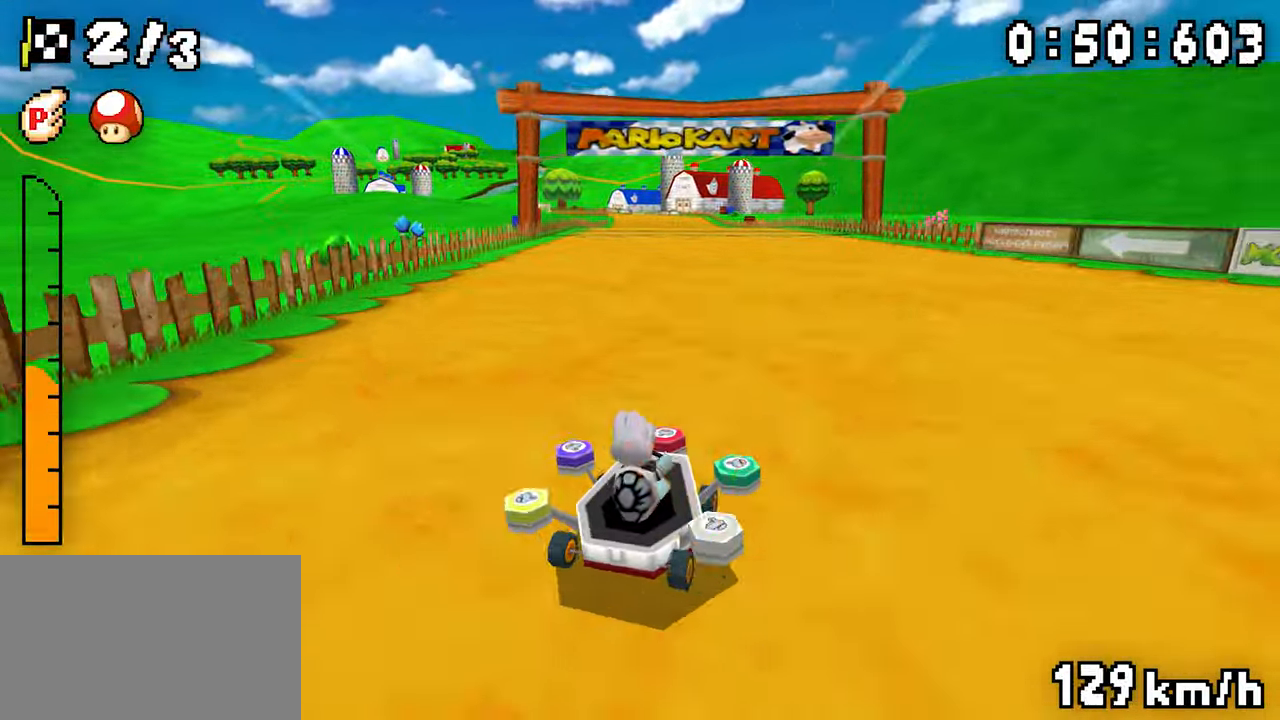
Gameplay with a controller (Nintendo layout); each line is a JSON object with the inputs held at the frame after it. "events" lists button and stick changes between this image and that frame as [ms after this image, input, new state], when the widget could be followed in between. Not read: DPAD_DOWN L3 R3.
{"buttons": ["A", "R1", "DPAD_LEFT"], "events": [[217, "DPAD_RIGHT", "down"], [384, "DPAD_RIGHT", "up"]]}
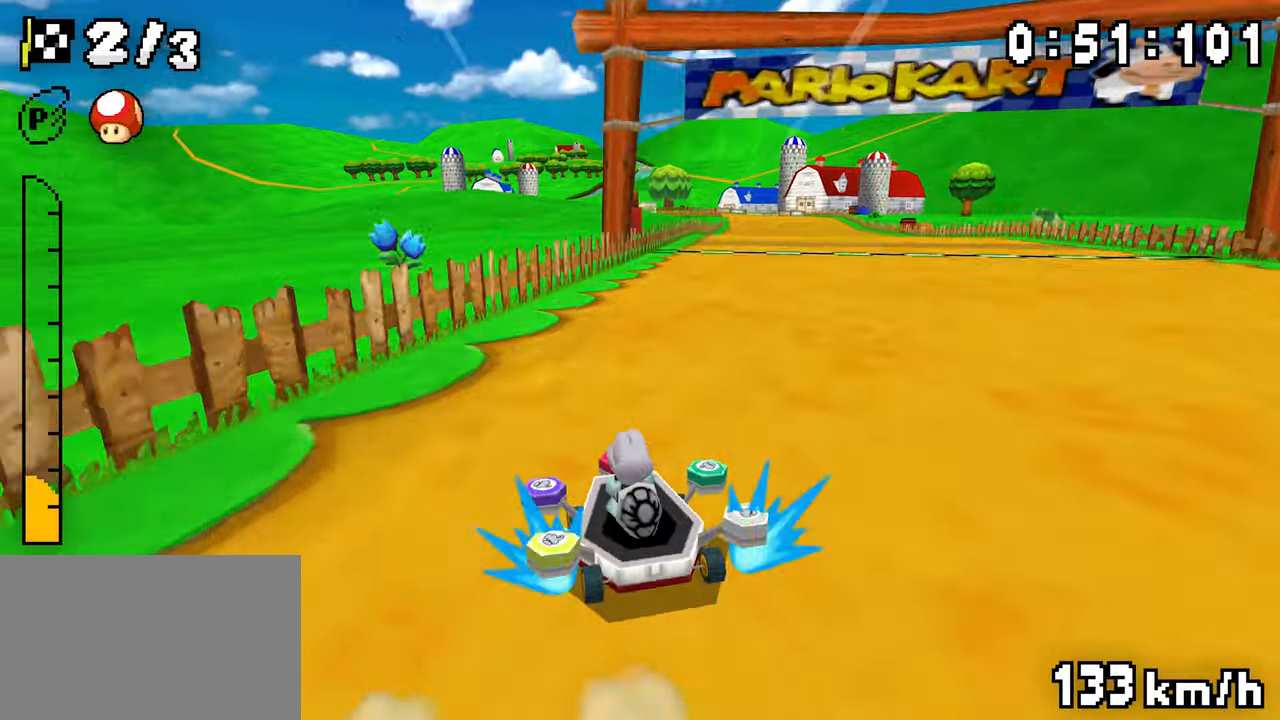
{"buttons": ["A", "R1", "DPAD_LEFT"], "events": [[67, "DPAD_RIGHT", "down"], [250, "DPAD_RIGHT", "up"], [300, "R1", "up"], [350, "R1", "down"]]}
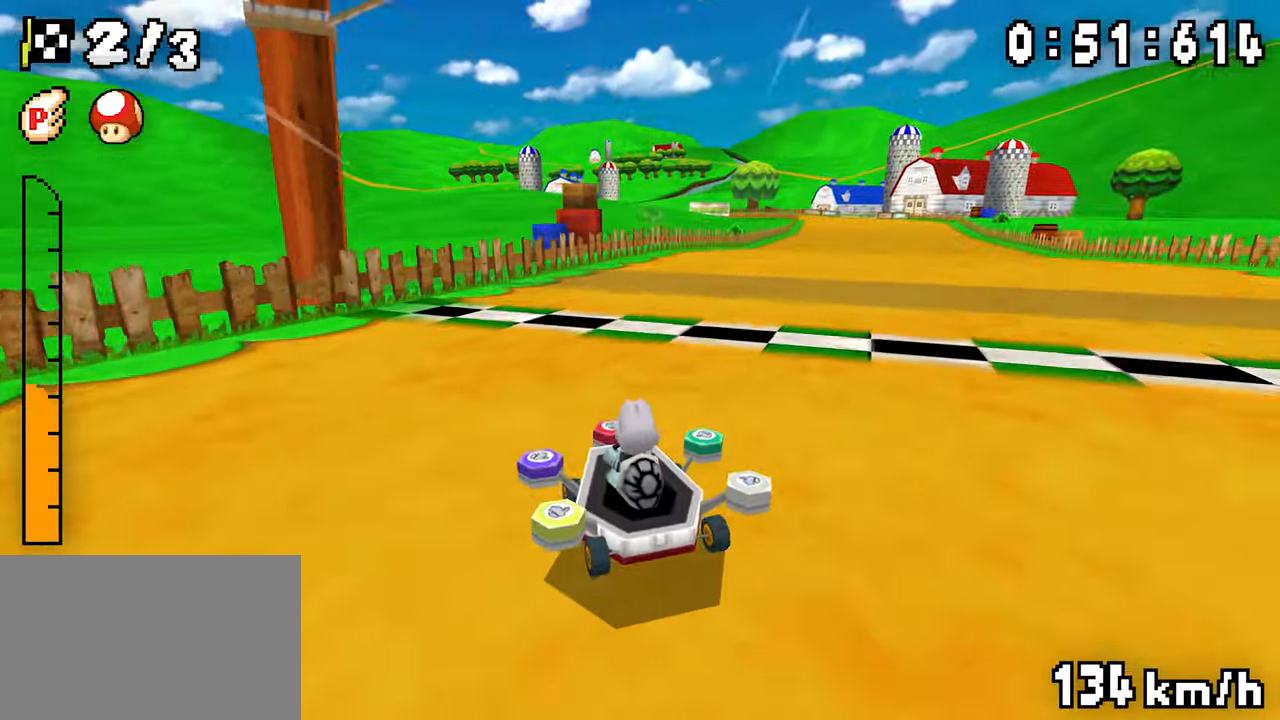
{"buttons": ["A", "R1", "DPAD_LEFT"]}
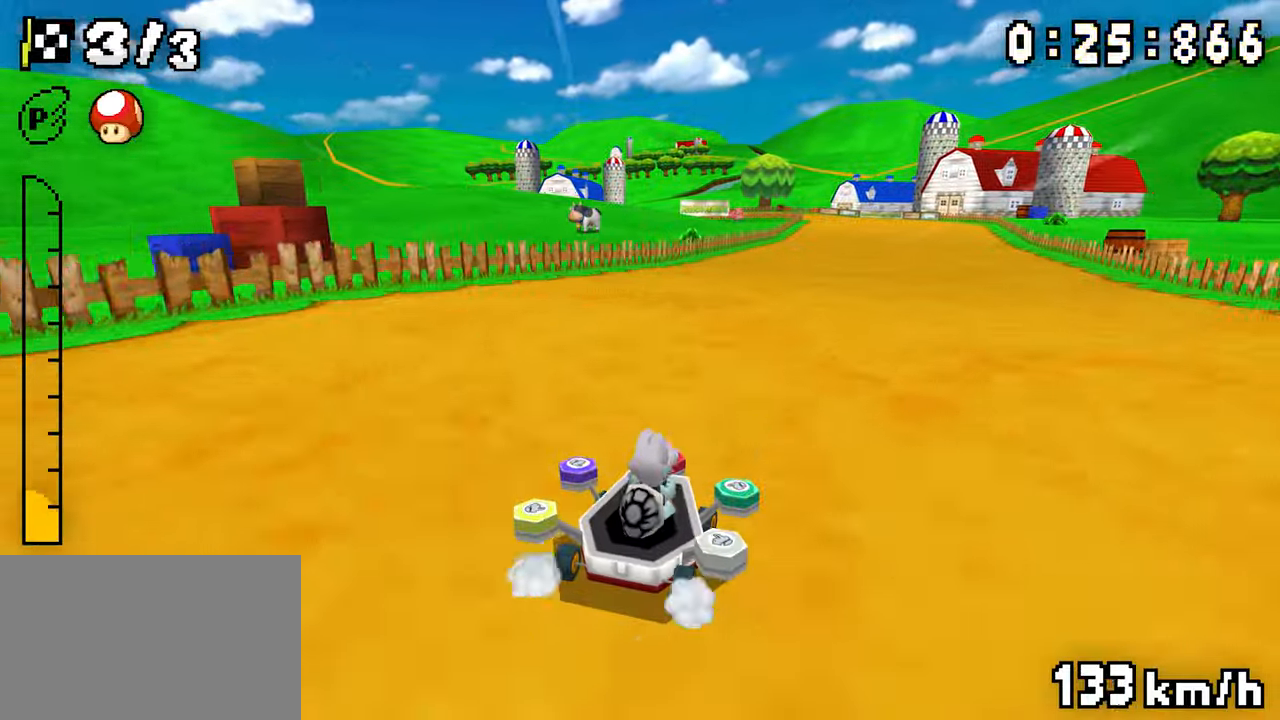
{"buttons": ["A", "R1", "DPAD_LEFT"], "events": [[217, "R1", "up"], [267, "R1", "down"]]}